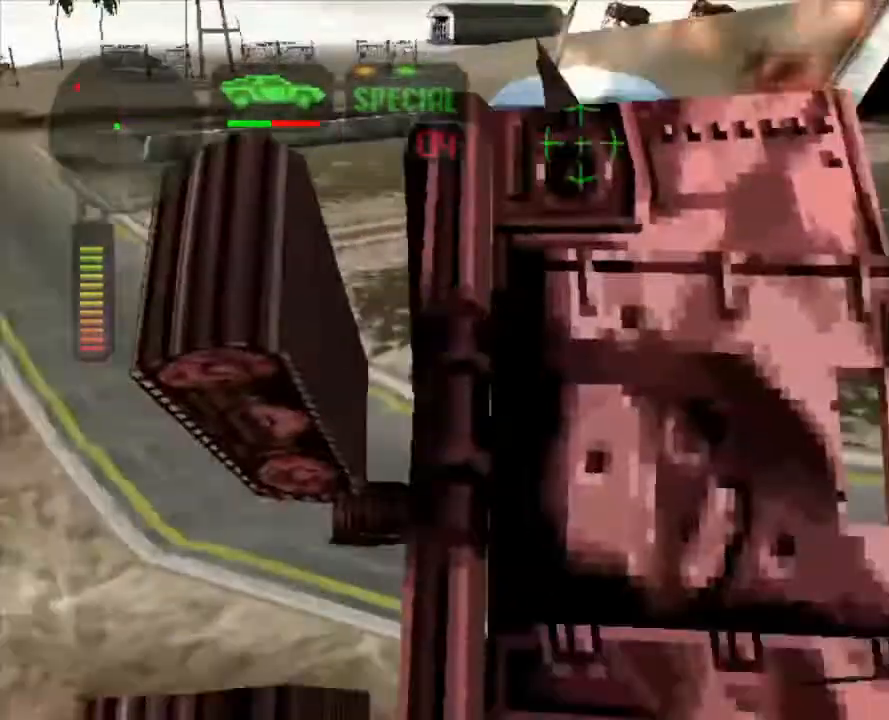
Gameplay with a controller (Xbox layout); each line is a JSON object with the inputs held at the frame after it (dt_ms = milliseconds from this image to that frame). "events" lists button and stick changes between this image and that frame as [ms after this image, input, new state], when the widget could be followed in between.
{"dt_ms": 502, "buttons": ["R2"], "left_stick": "center", "right_stick": "center", "events": [[17, "left_stick", "left"], [151, "left_stick", "center"], [485, "R2", "down"]]}
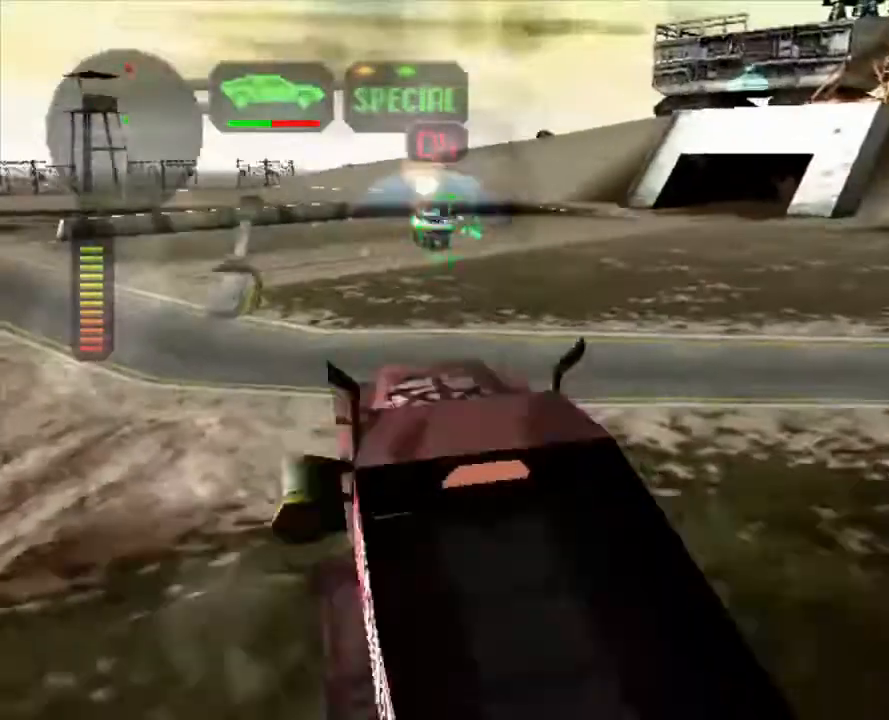
{"dt_ms": 502, "buttons": ["X", "R2"], "left_stick": "left", "right_stick": "center", "events": [[100, "X", "down"], [184, "X", "up"], [301, "X", "down"], [368, "X", "up"], [368, "left_stick", "left"], [435, "R2", "up"], [435, "X", "down"], [468, "R2", "down"]]}
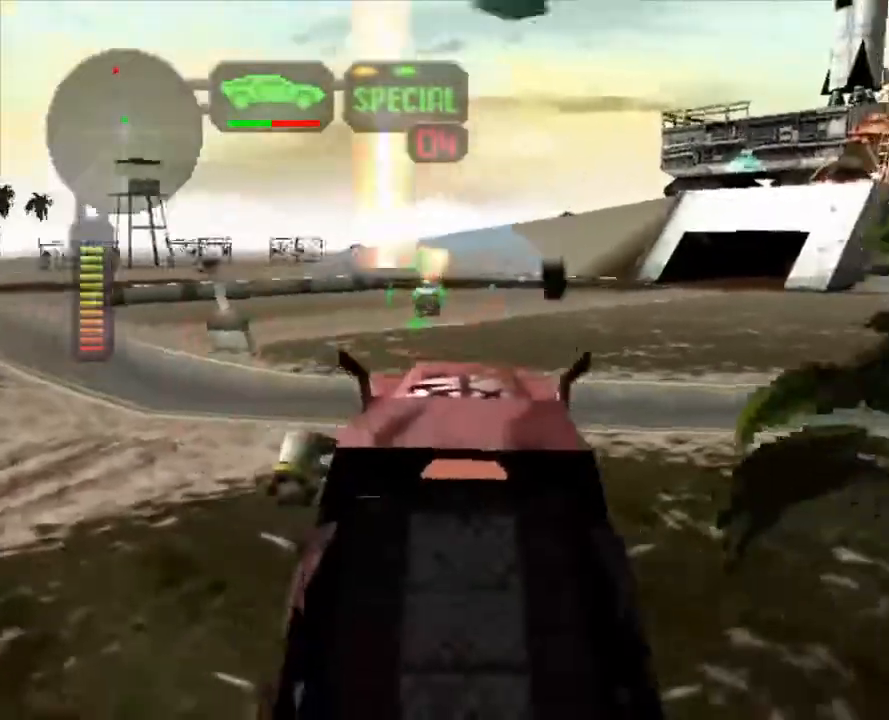
{"dt_ms": 501, "buttons": ["R2"], "left_stick": "center", "right_stick": "center", "events": [[167, "L1", "down"], [267, "L1", "up"], [384, "X", "up"], [468, "left_stick", "center"]]}
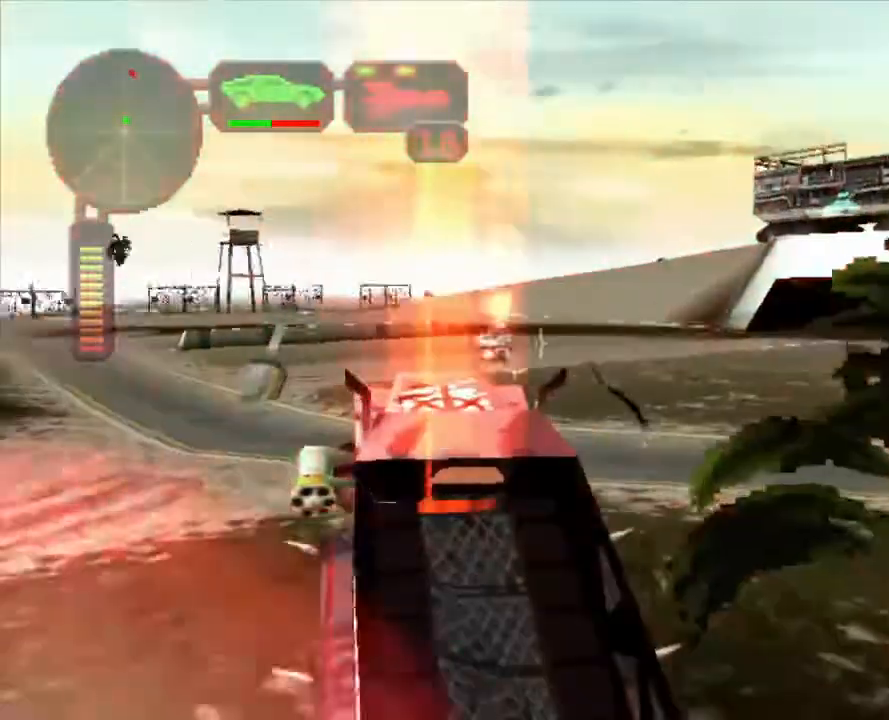
{"dt_ms": 502, "buttons": ["R2"], "left_stick": "center", "right_stick": "center", "events": [[318, "left_stick", "right"], [418, "left_stick", "center"]]}
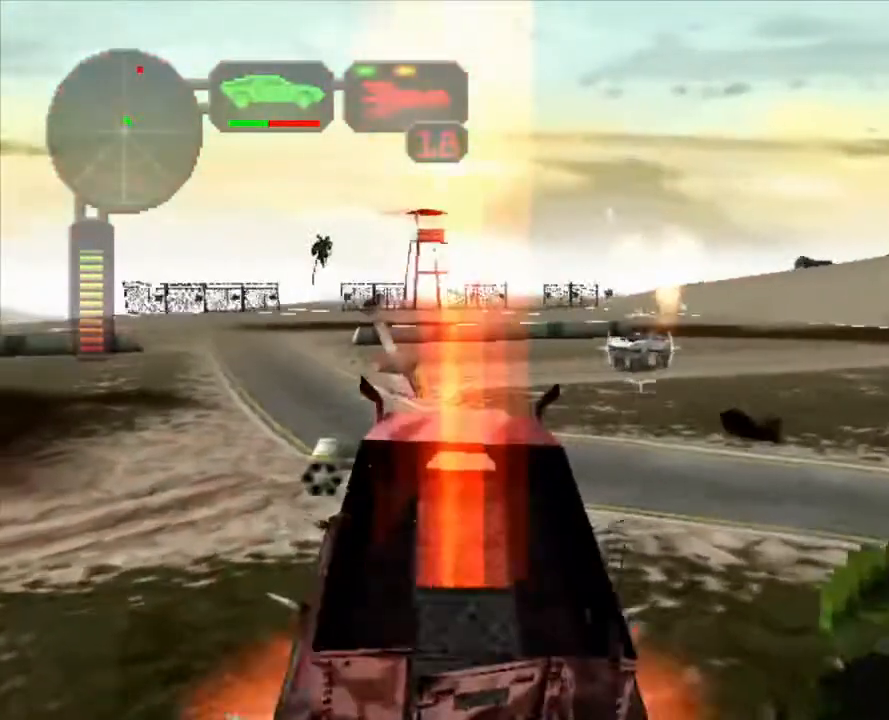
{"dt_ms": 986, "buttons": ["A", "X"], "left_stick": "left", "right_stick": "center", "events": [[134, "left_stick", "left"], [234, "left_stick", "center"], [284, "R2", "up"], [318, "R2", "down"], [485, "R2", "up"], [485, "left_stick", "right"], [518, "X", "down"], [635, "left_stick", "left"], [736, "left_stick", "center"], [819, "left_stick", "left"], [853, "A", "down"], [886, "L1", "down"], [936, "L1", "up"]]}